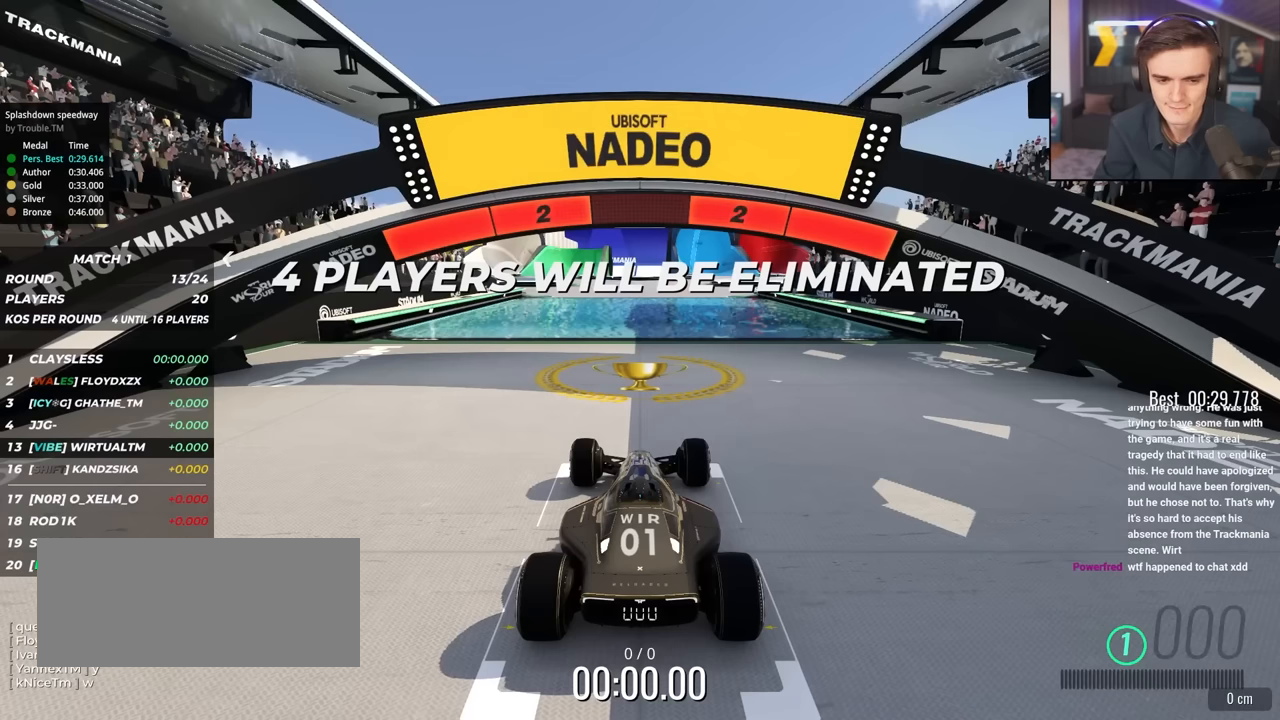
Gameplay with keyboard; each line is a JSON object with the keys held at the frame after it. "events" lists presses ("down") and releases ("up") of "brake", "down", "left", "right" and "up" between this image and that frame as [ms after this image, input, new state], when the widget could be followed in between. No other keys are recorded. Mouse input is not recorded. Key names are as the overlay labels them; some are game actions (e.g. jump) rather than physical keys.
{"keys": ["up"], "events": []}
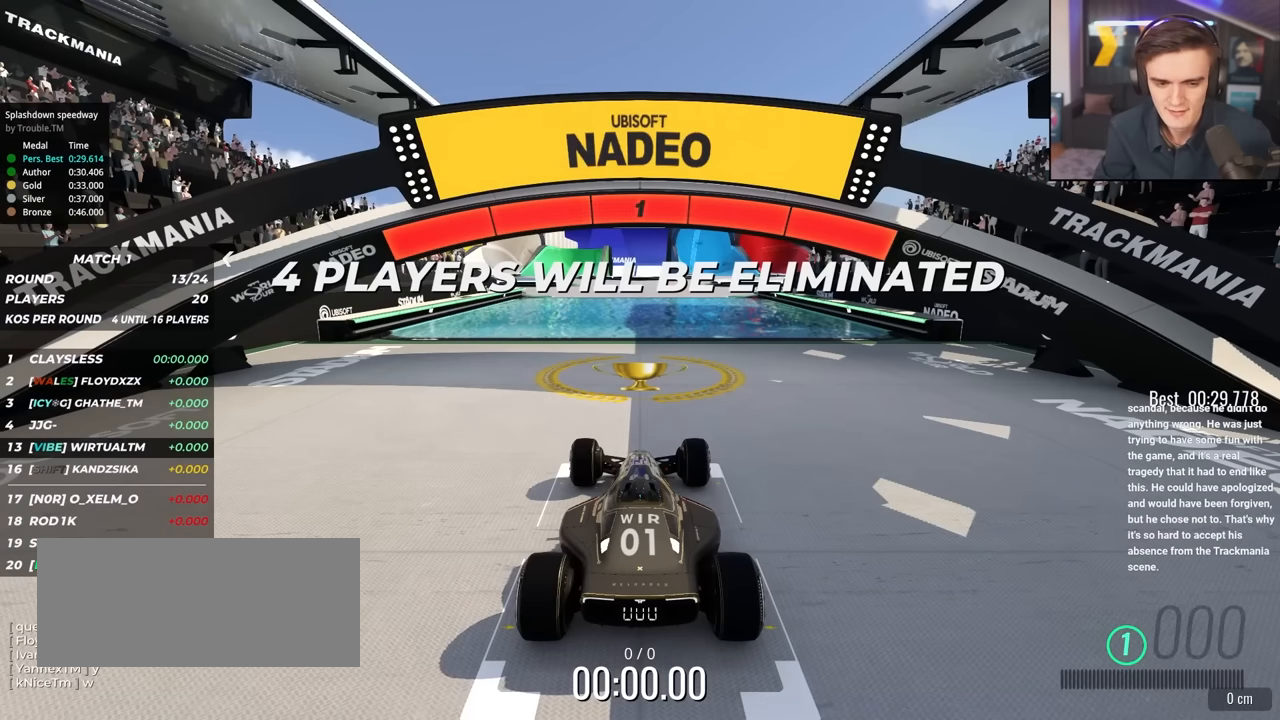
{"keys": ["up"], "events": []}
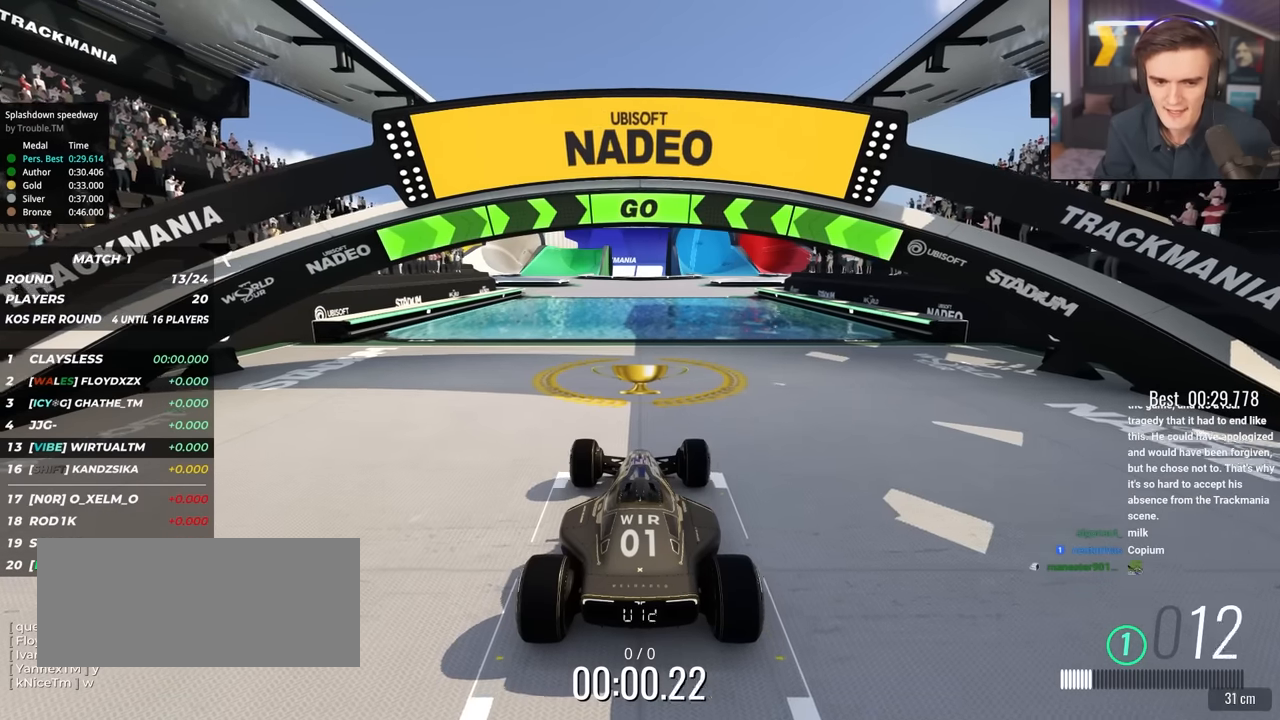
{"keys": ["up"], "events": []}
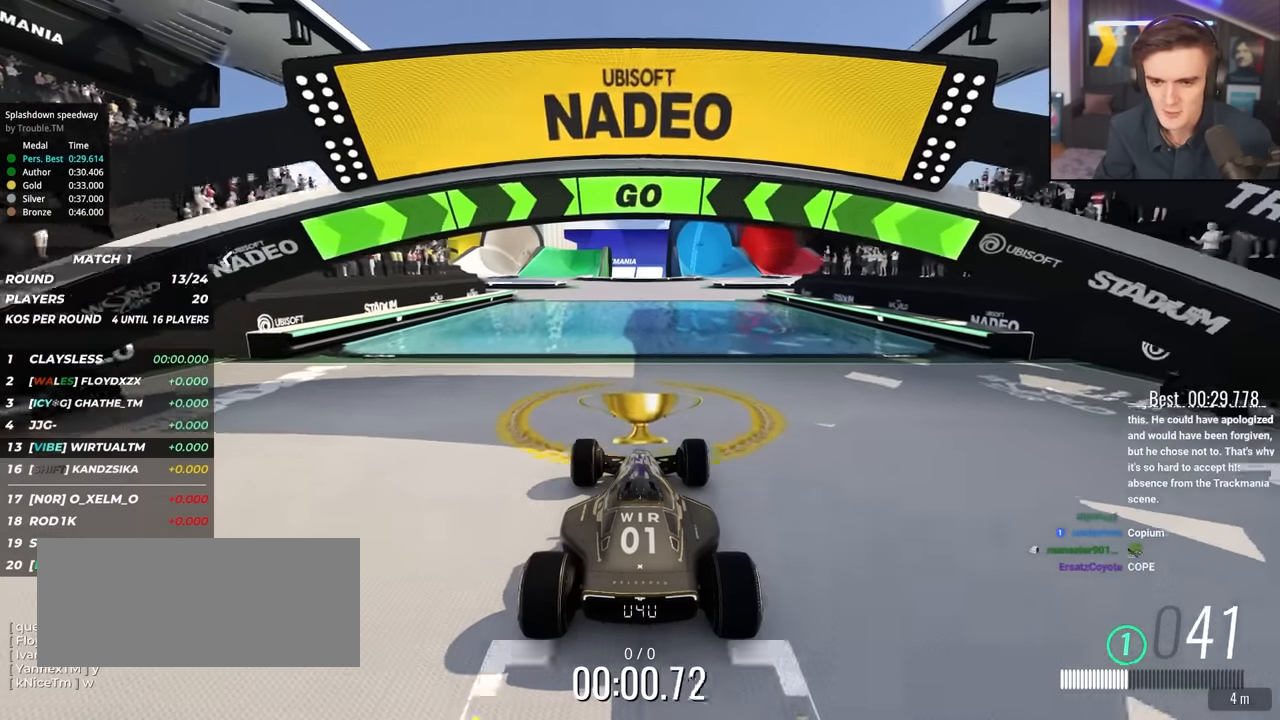
{"keys": ["up"], "events": [[333, "left", "down"], [383, "left", "up"]]}
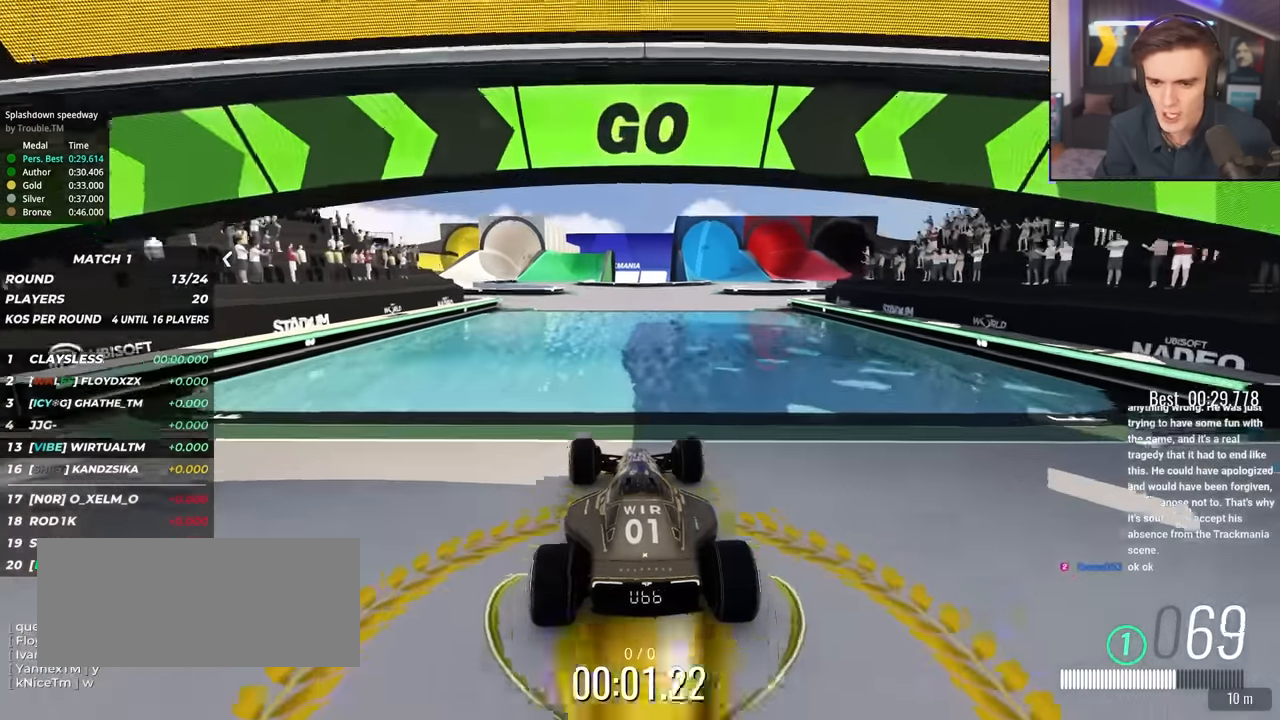
{"keys": ["up"], "events": []}
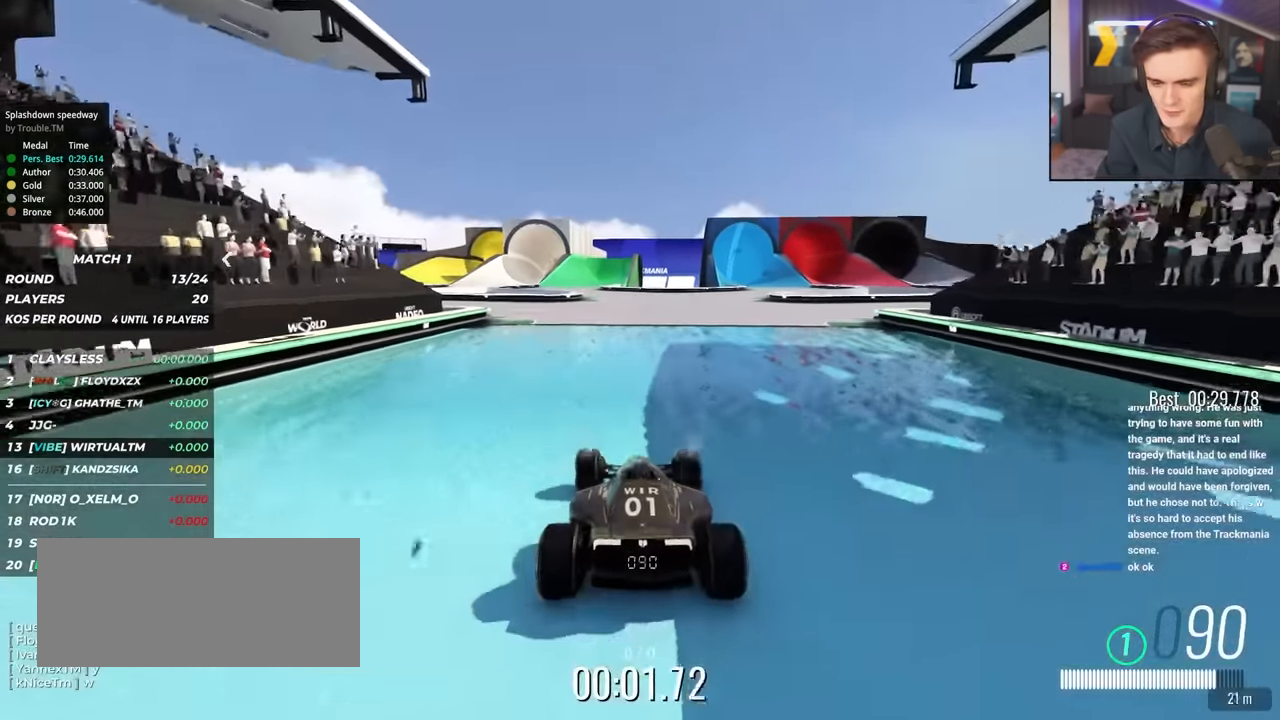
{"keys": ["up"], "events": []}
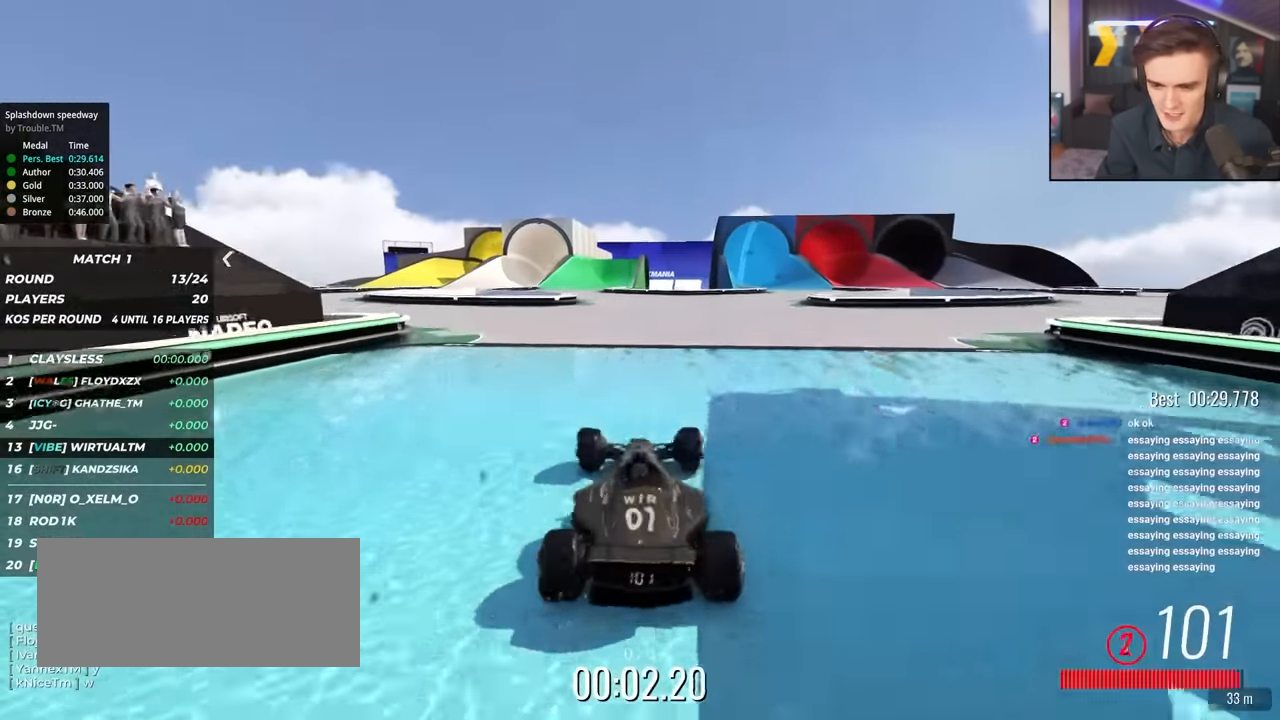
{"keys": ["left", "up"], "events": [[484, "left", "down"]]}
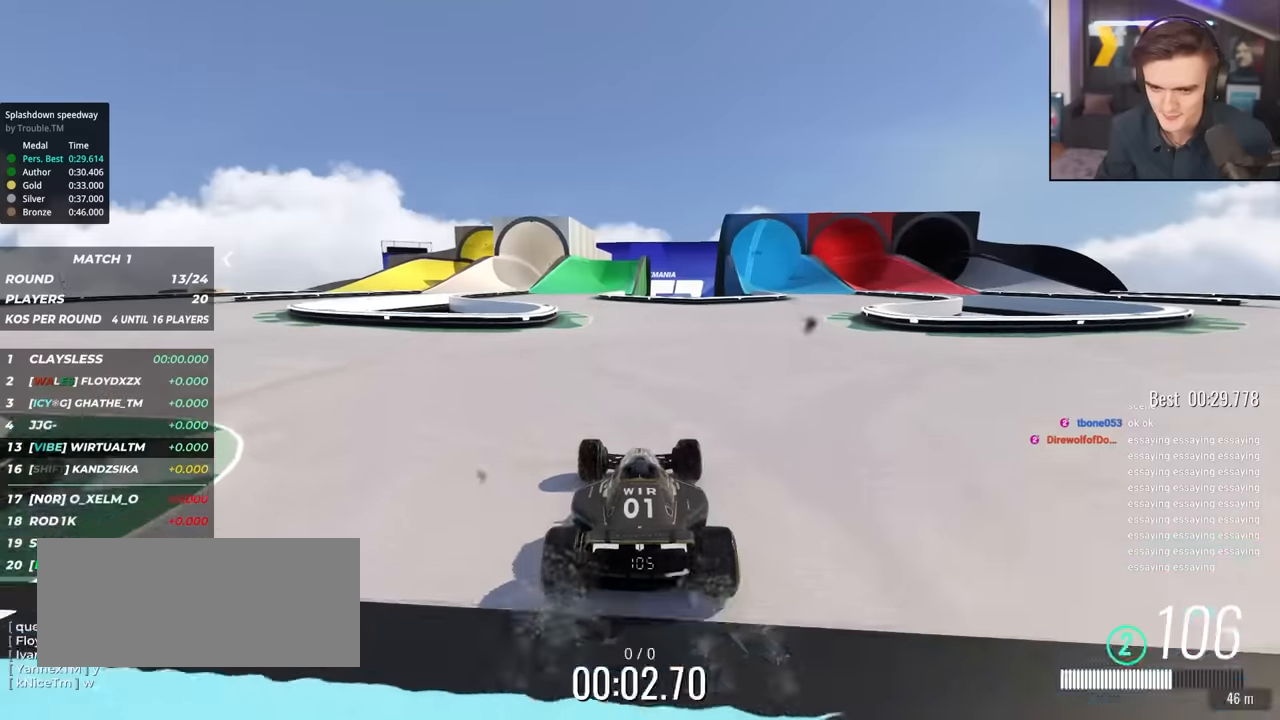
{"keys": ["left", "up"], "events": [[67, "left", "up"], [484, "left", "down"]]}
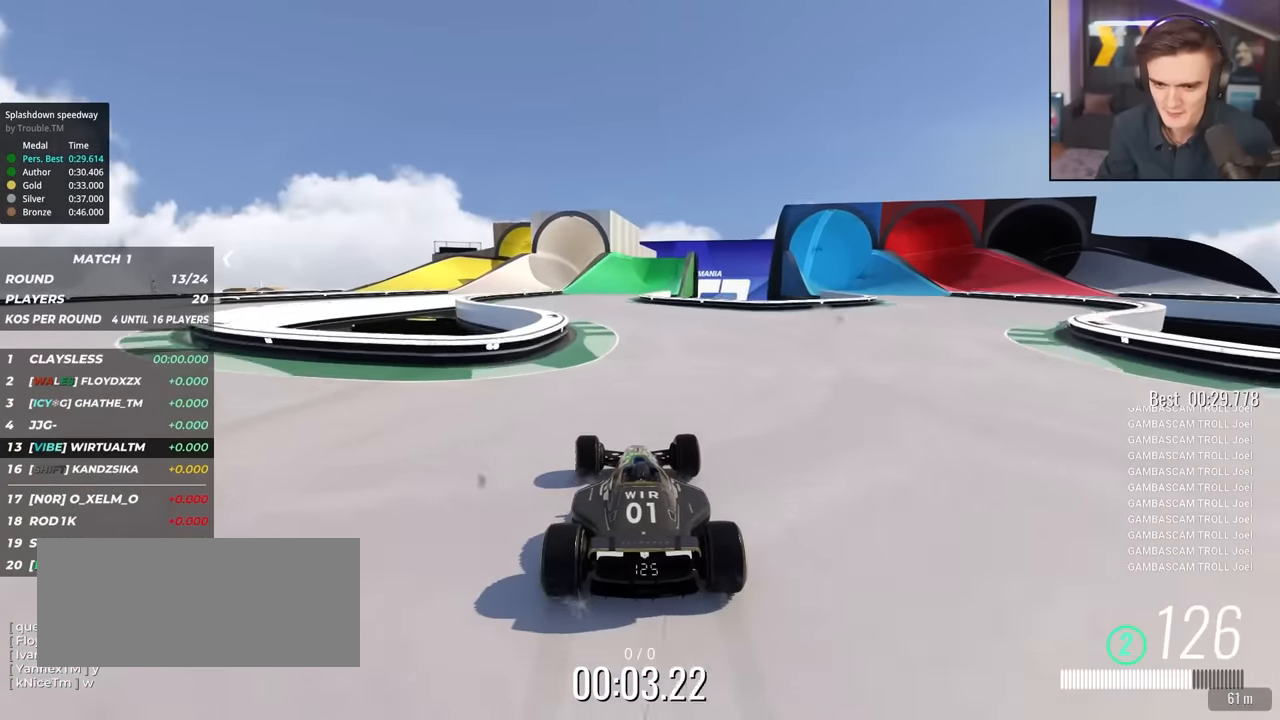
{"keys": ["up"], "events": [[34, "left", "up"], [417, "left", "down"], [467, "left", "up"]]}
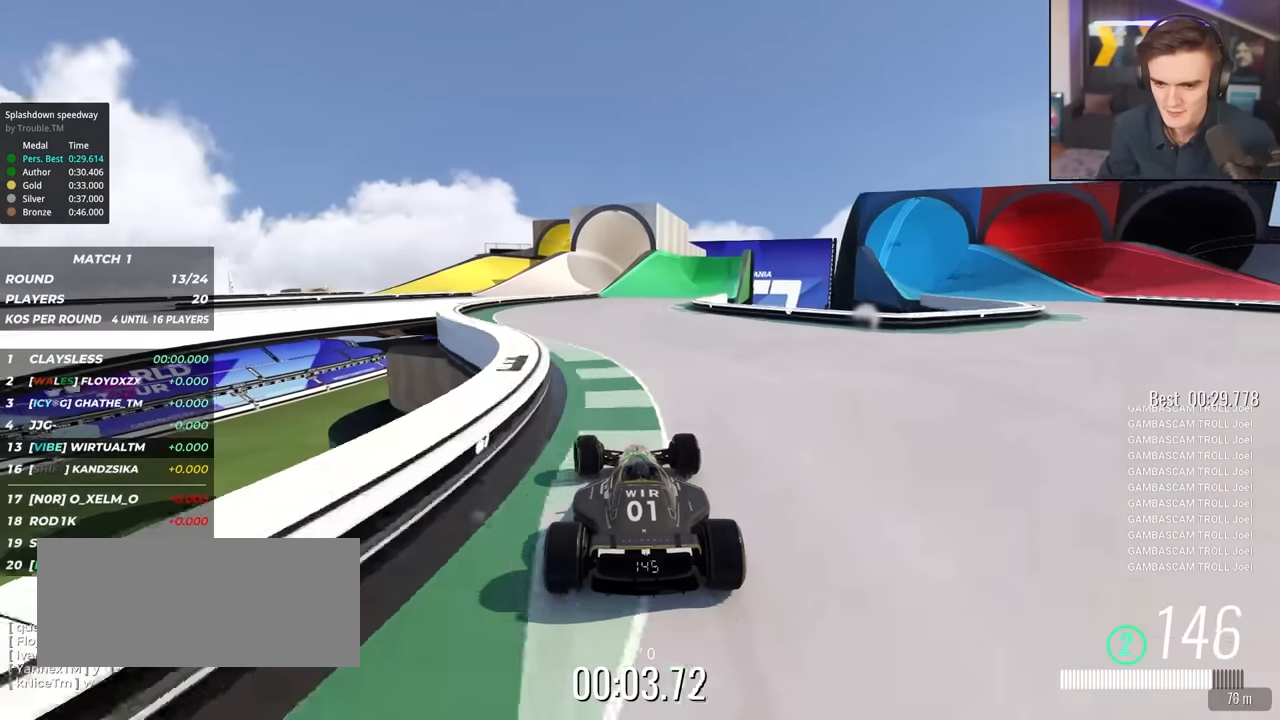
{"keys": ["up"], "events": [[284, "right", "down"], [334, "right", "up"]]}
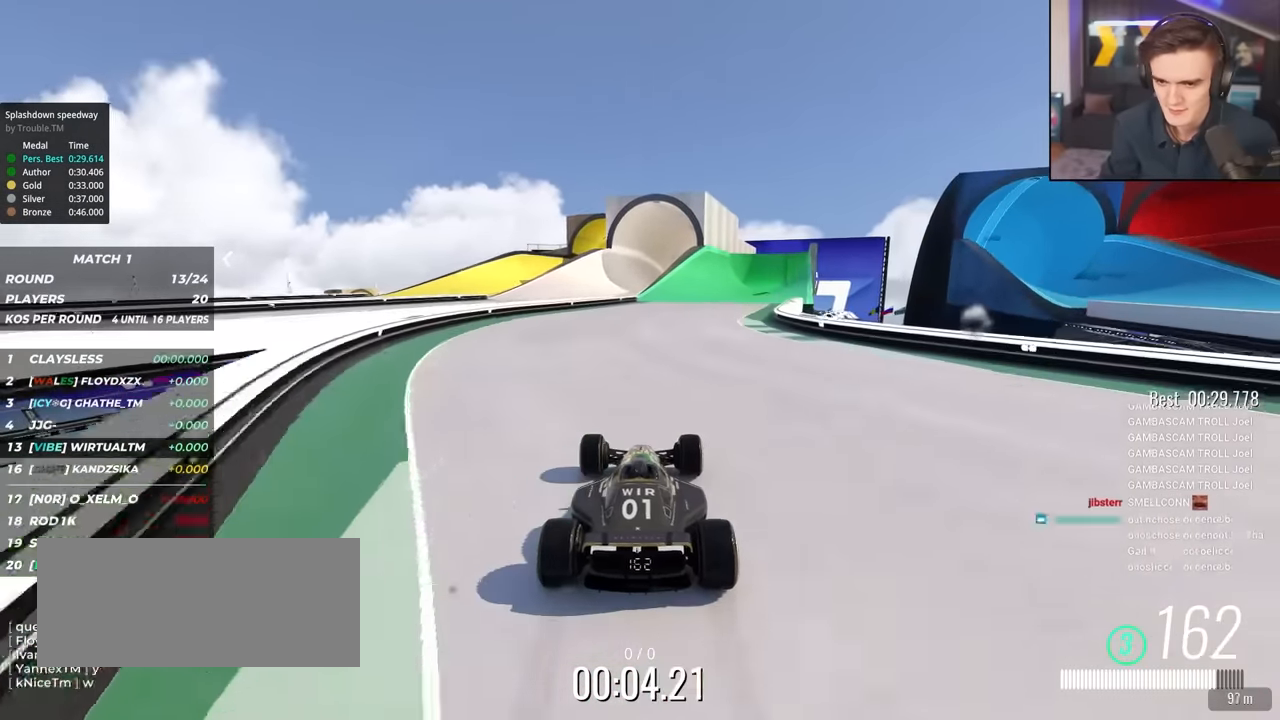
{"keys": ["up"], "events": [[400, "right", "down"], [484, "right", "up"]]}
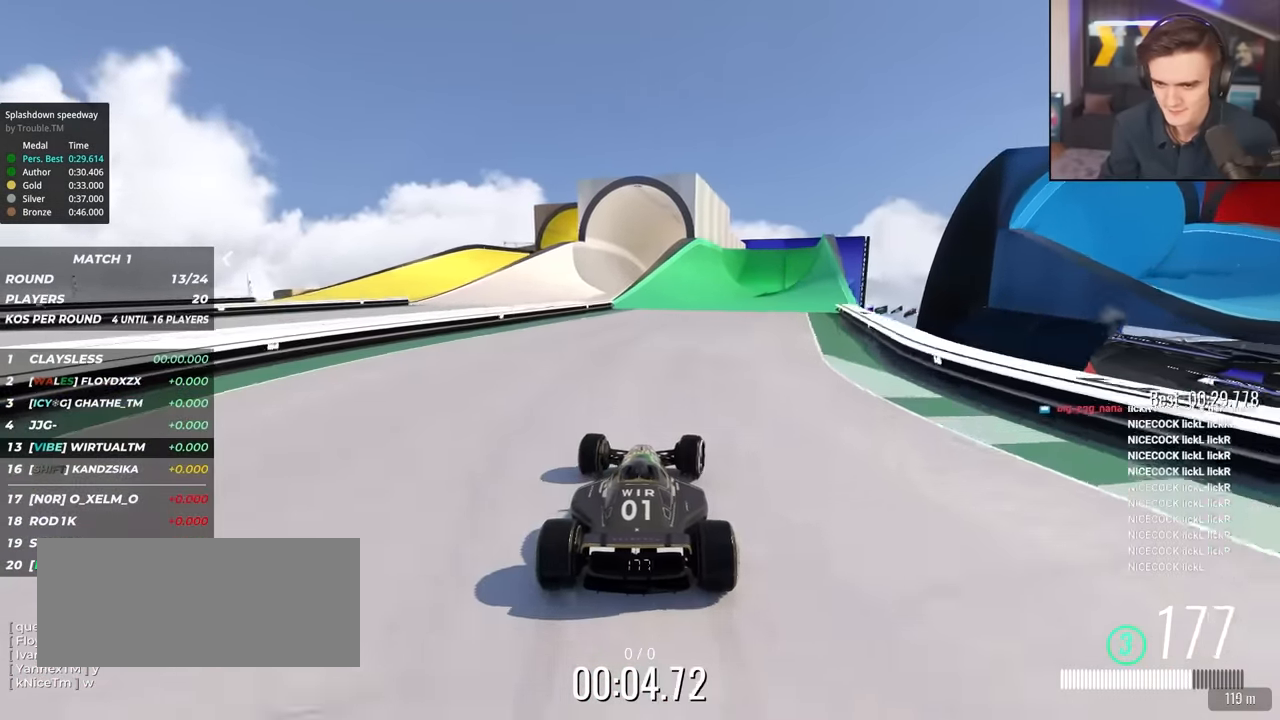
{"keys": ["up"], "events": [[317, "right", "down"], [417, "right", "up"]]}
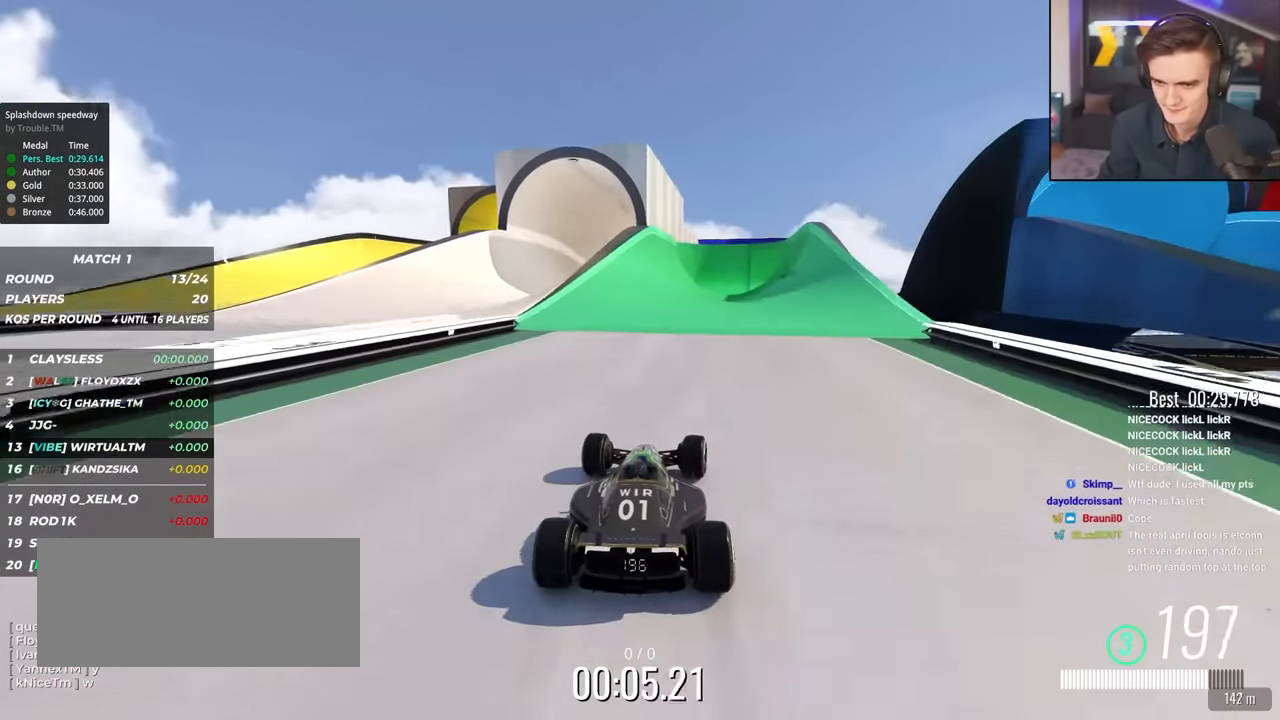
{"keys": ["right", "up"], "events": [[50, "right", "down"], [234, "right", "up"], [334, "right", "down"]]}
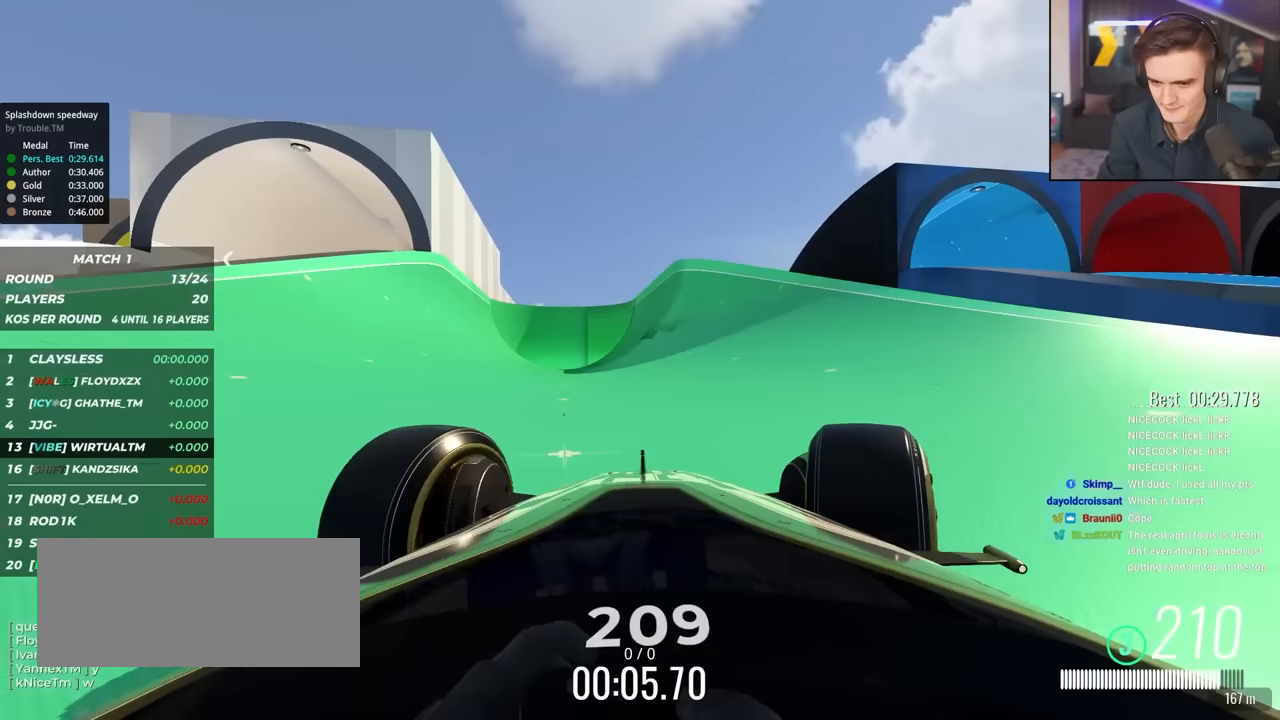
{"keys": ["up"], "events": [[250, "right", "up"], [300, "left", "down"], [450, "left", "up"]]}
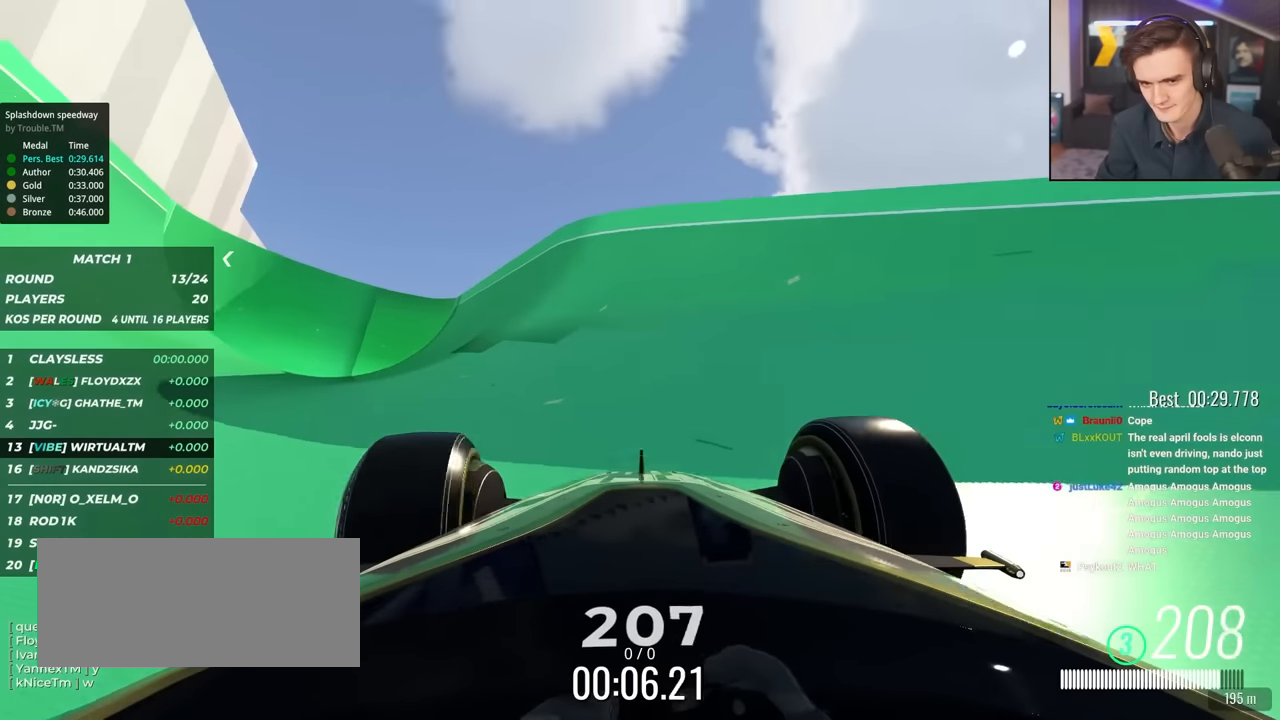
{"keys": ["left", "up"], "events": [[33, "left", "down"], [133, "left", "up"], [367, "up", "up"], [417, "up", "down"], [467, "left", "down"]]}
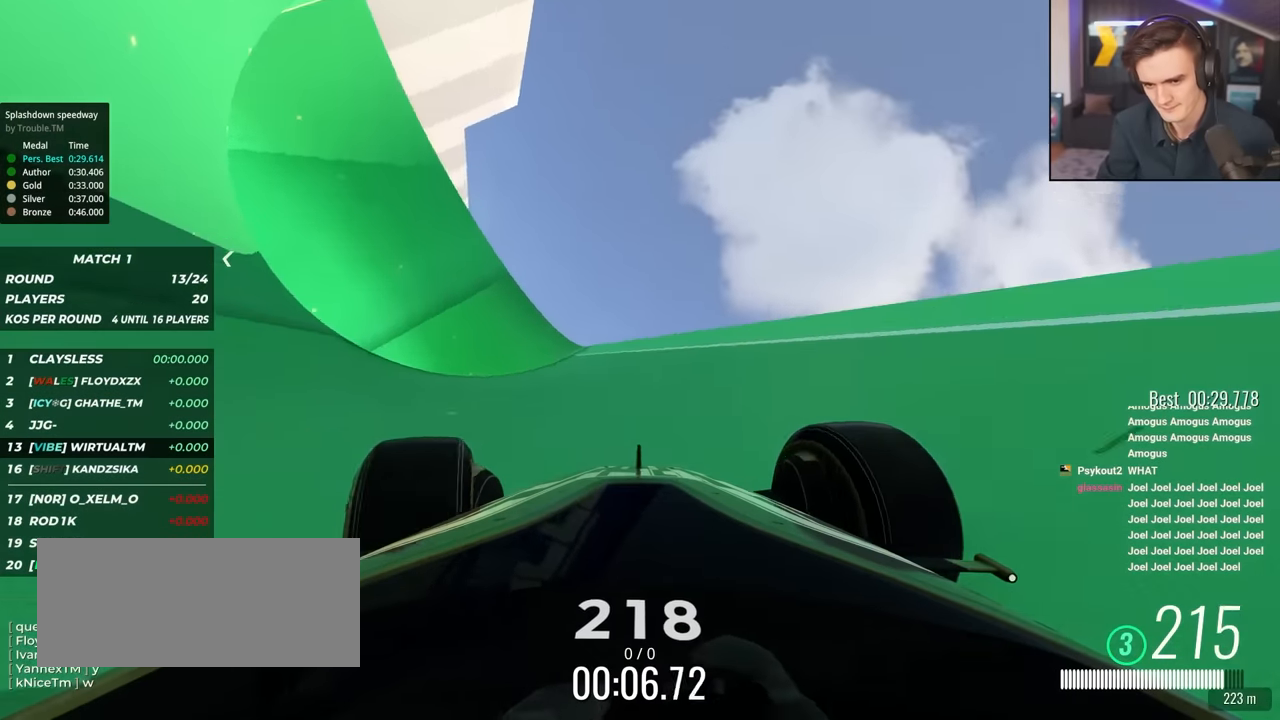
{"keys": ["left", "up"], "events": [[50, "left", "up"], [150, "left", "down"]]}
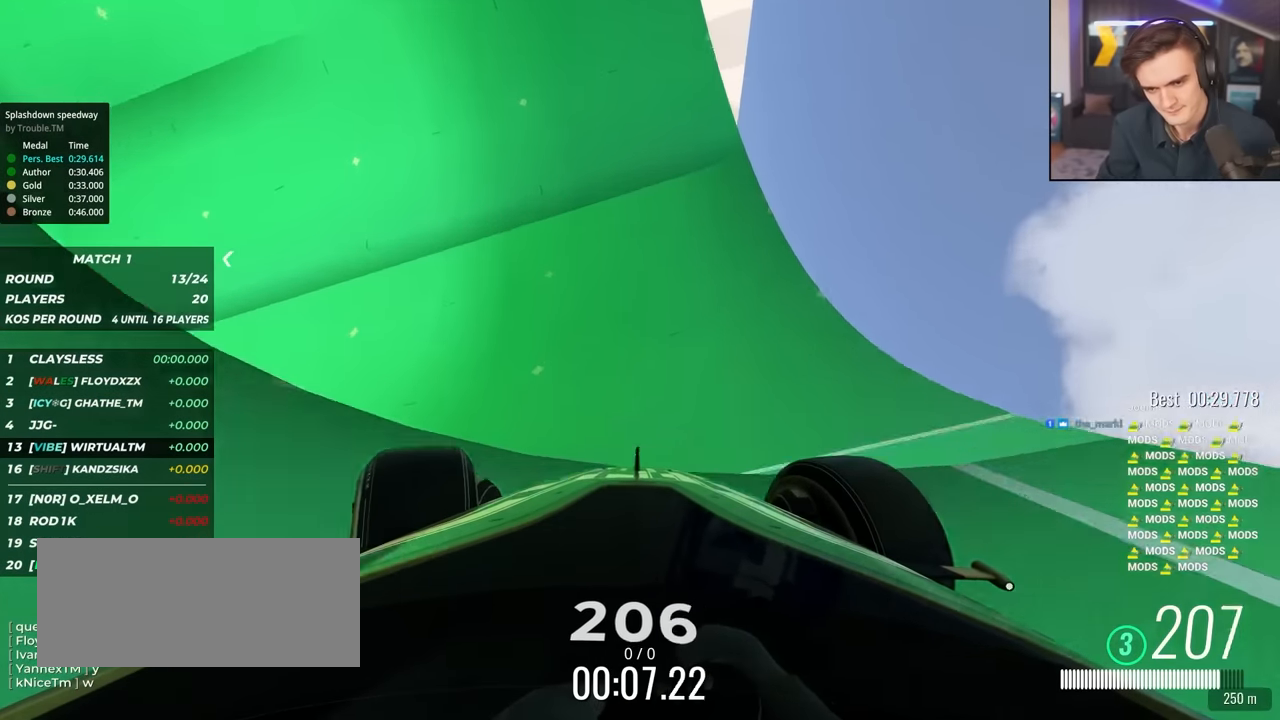
{"keys": ["up"], "events": [[117, "left", "up"], [300, "right", "down"], [400, "right", "up"]]}
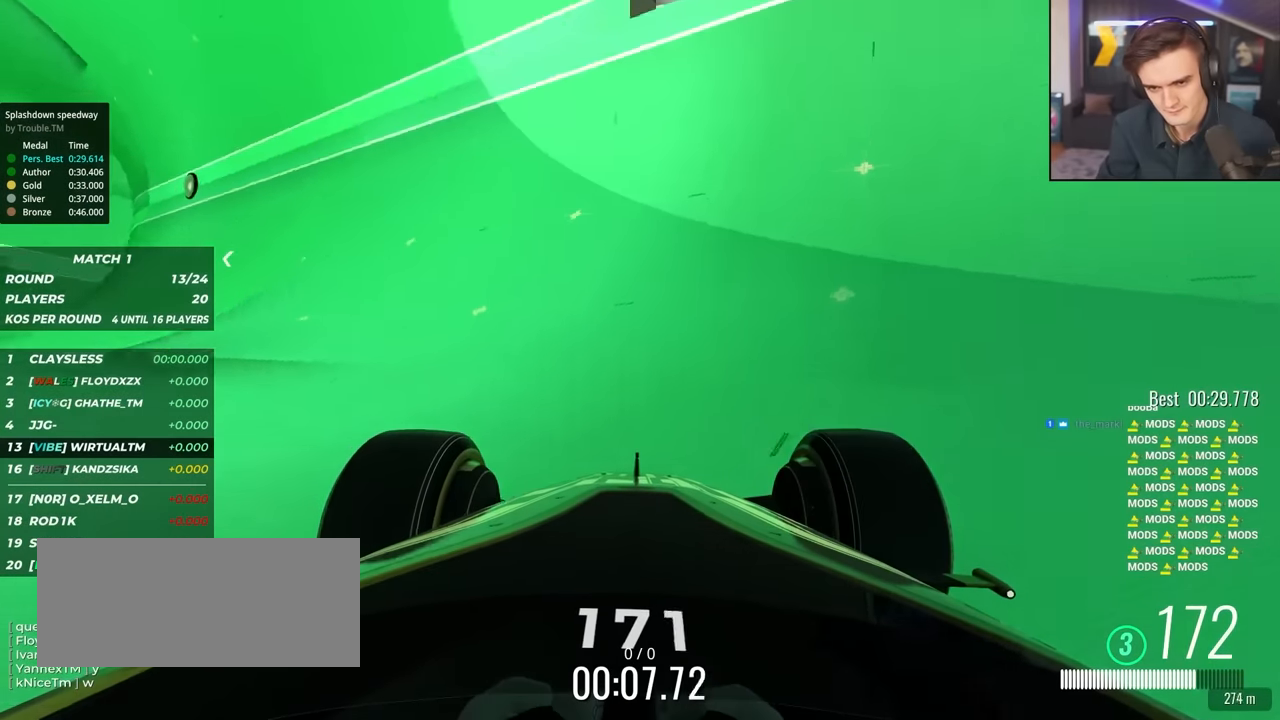
{"keys": ["right", "up"], "events": [[83, "left", "down"], [467, "left", "up"], [500, "right", "down"]]}
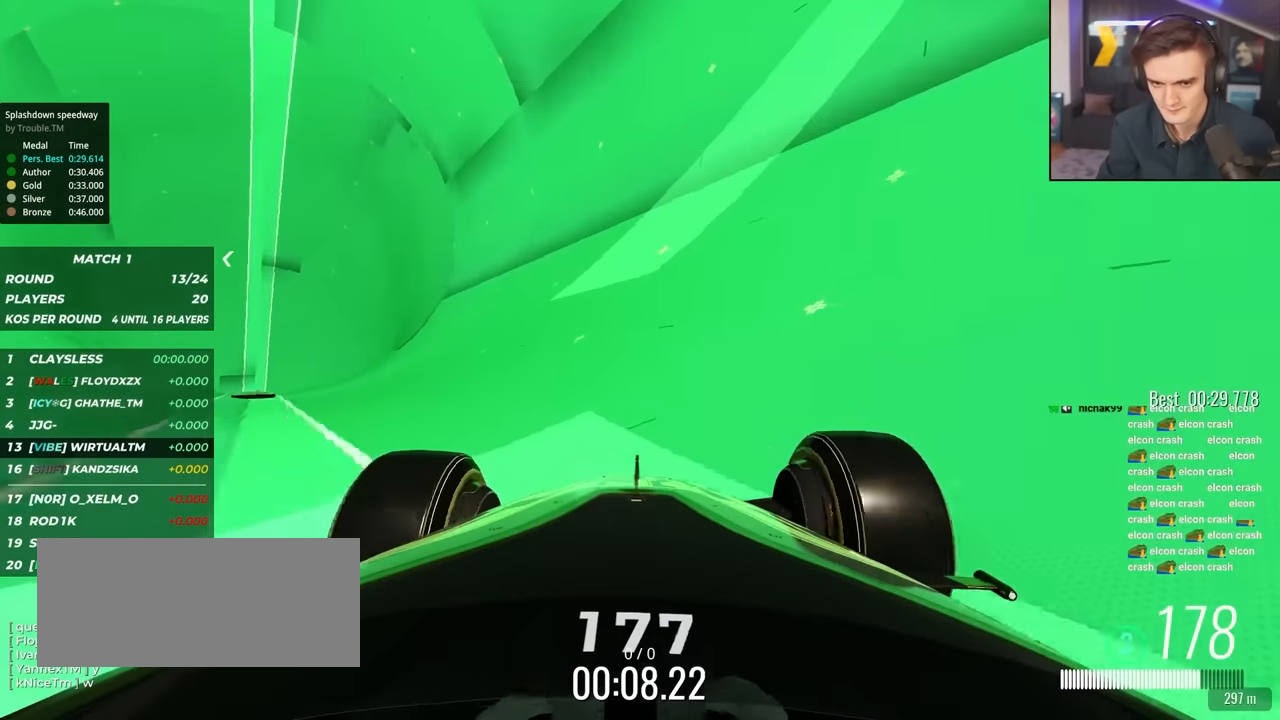
{"keys": ["up"], "events": [[150, "right", "up"], [333, "right", "down"], [383, "right", "up"]]}
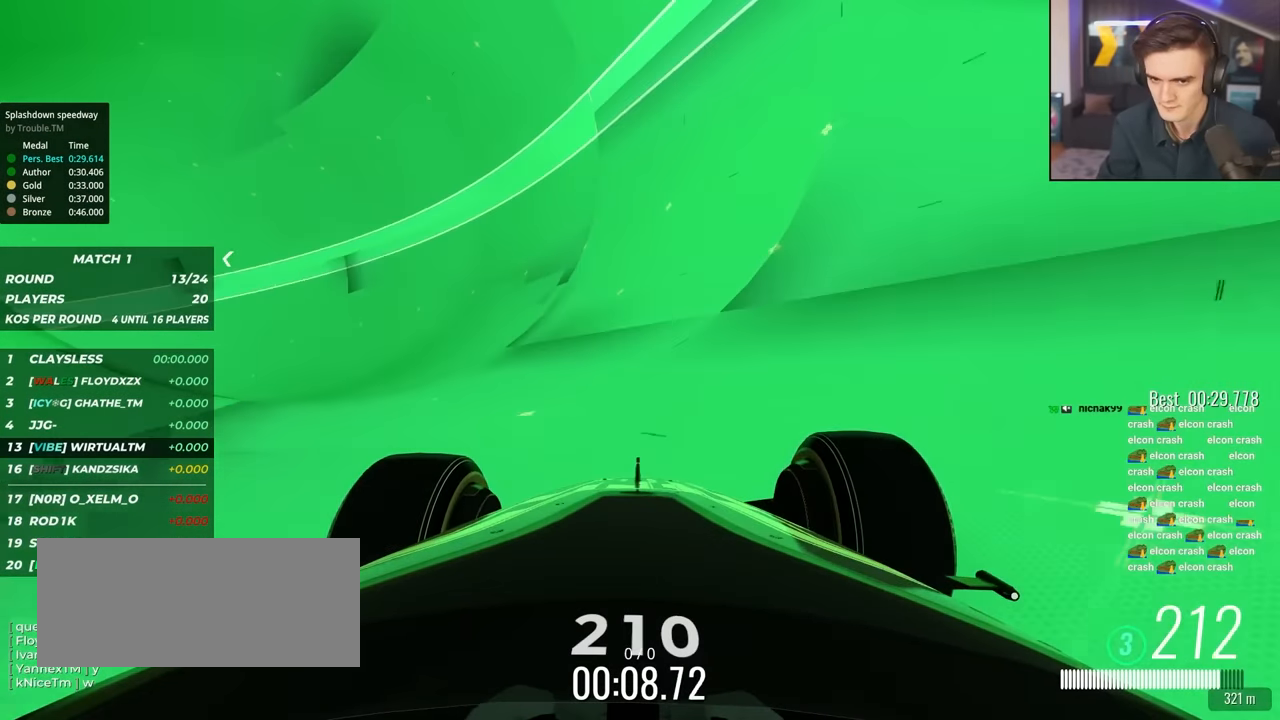
{"keys": ["up"], "events": [[67, "left", "down"], [167, "left", "up"], [350, "right", "down"], [400, "right", "up"]]}
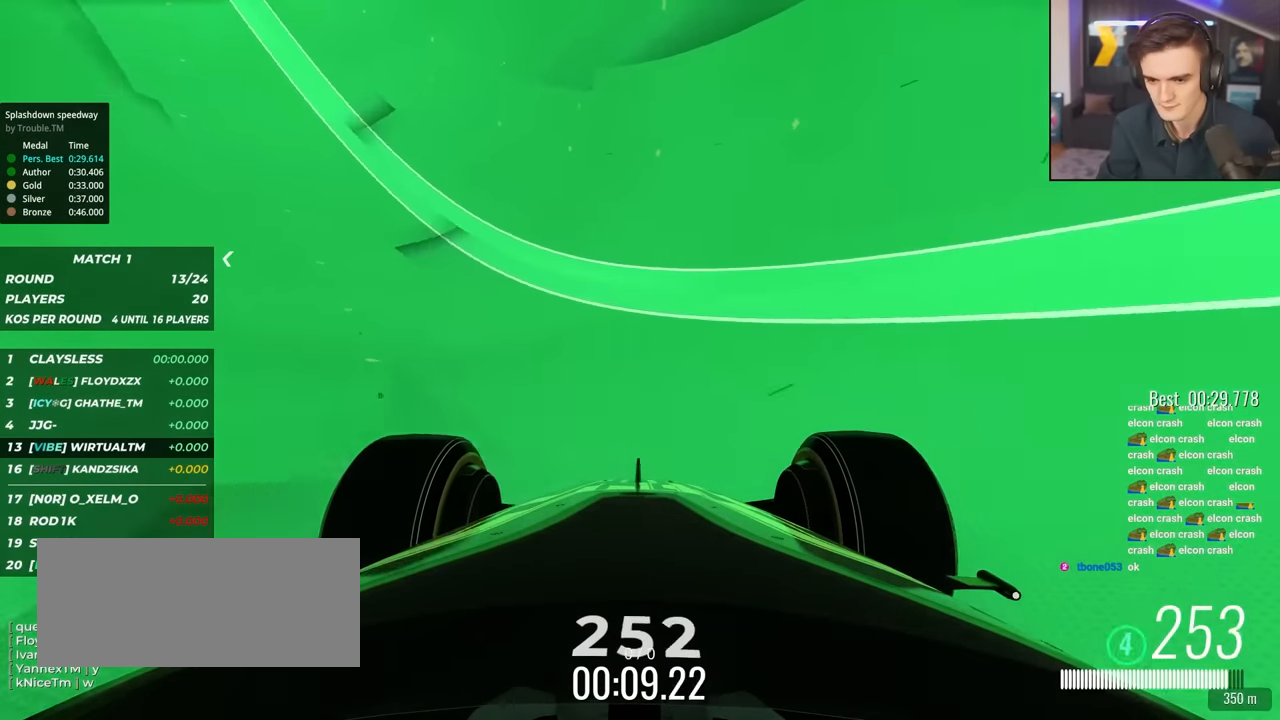
{"keys": ["up"], "events": [[267, "right", "down"], [467, "right", "up"]]}
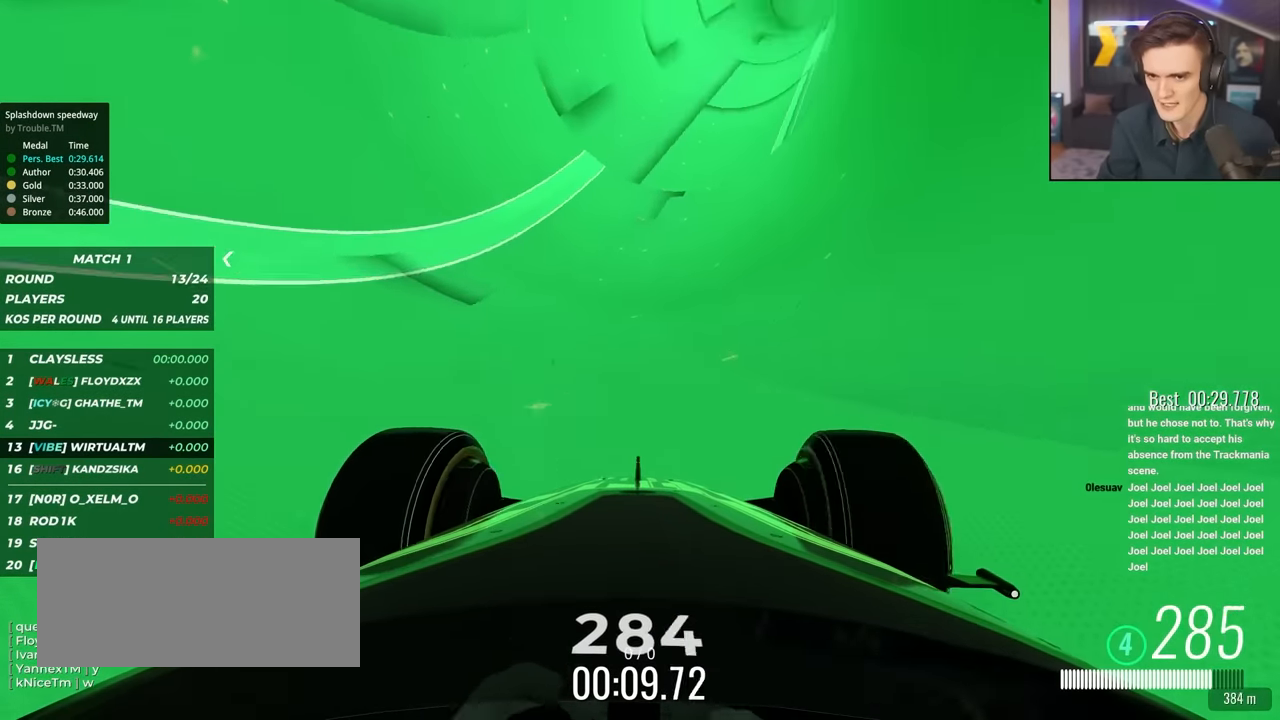
{"keys": ["up"], "events": [[100, "right", "down"], [150, "right", "up"]]}
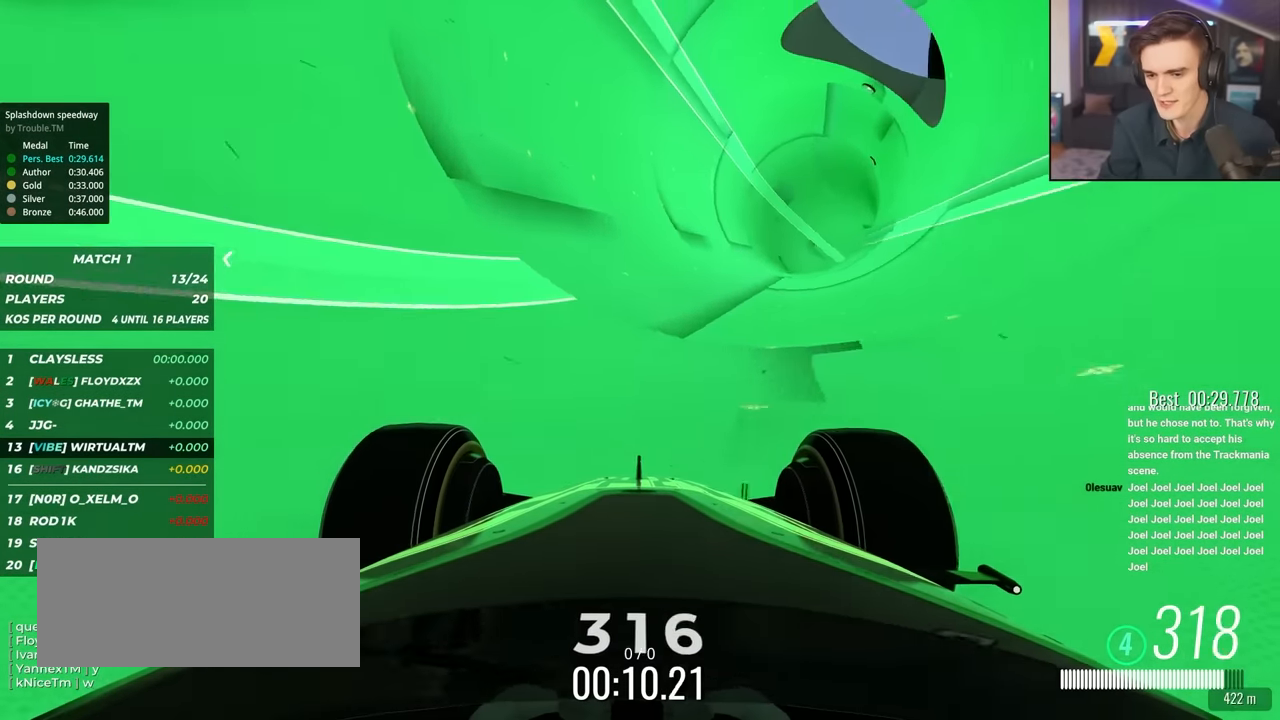
{"keys": ["up"], "events": [[167, "left", "down"], [450, "left", "up"]]}
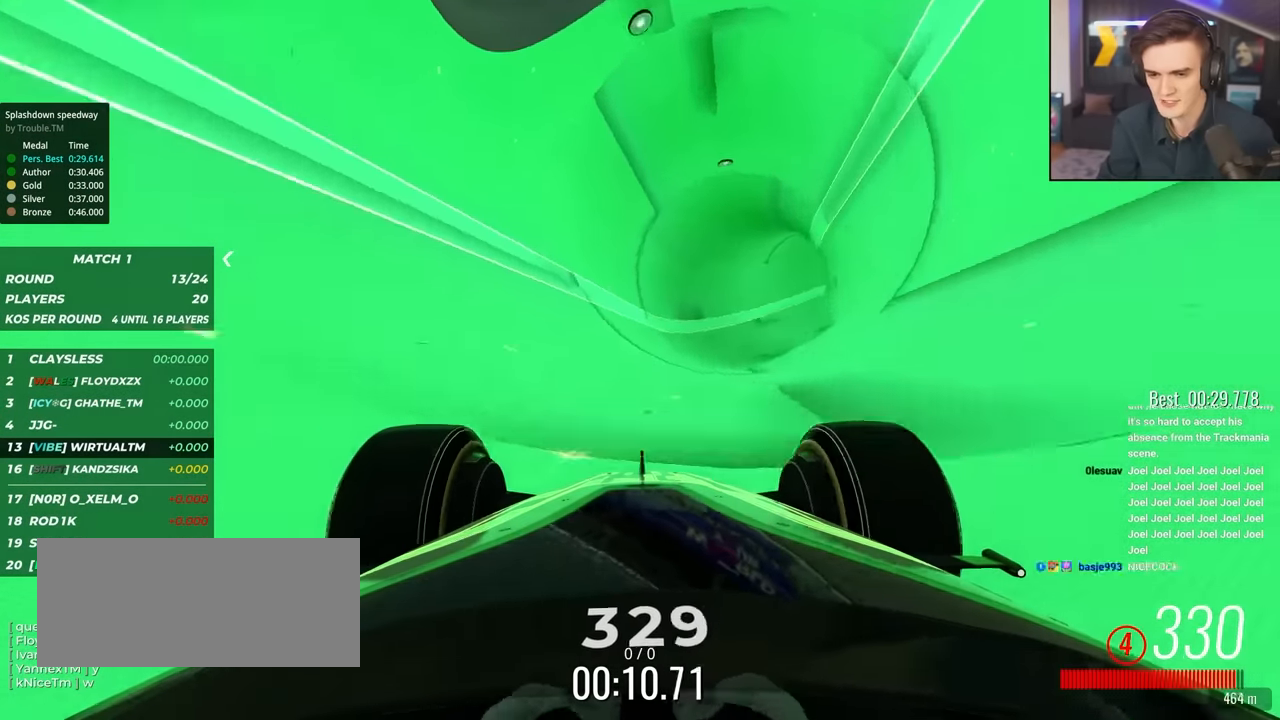
{"keys": ["up"], "events": [[83, "right", "down"], [133, "right", "up"]]}
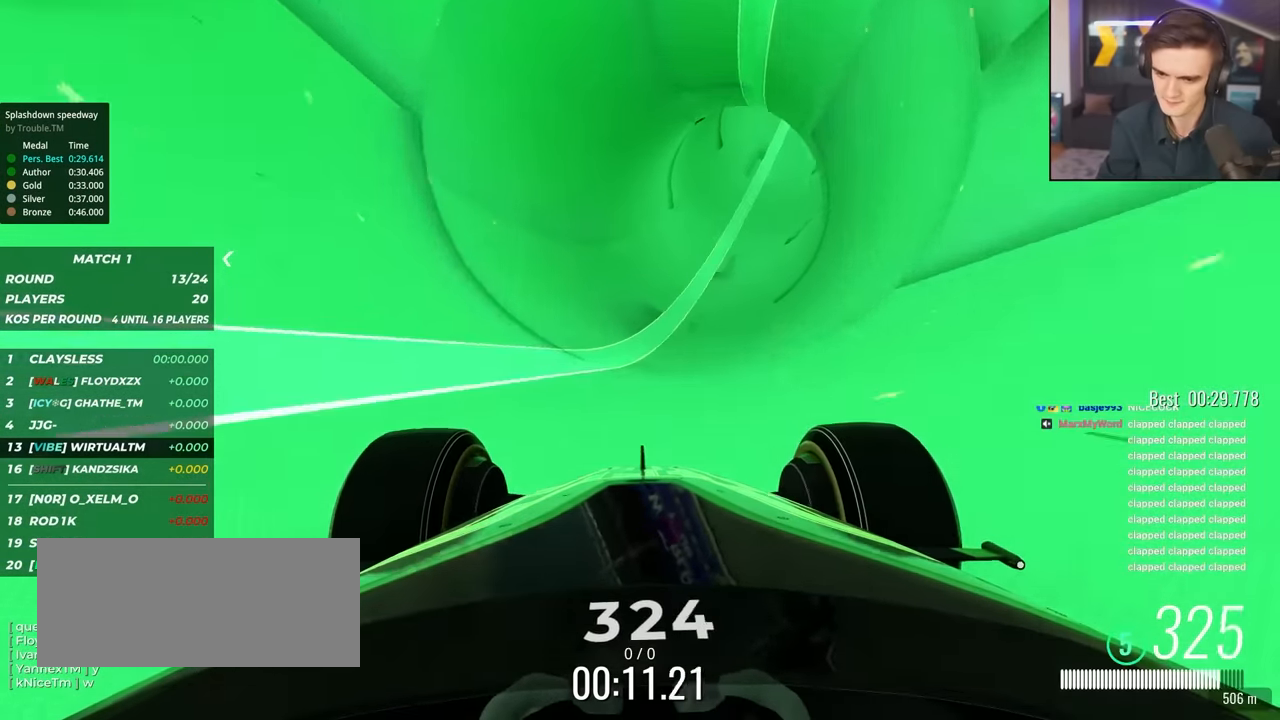
{"keys": ["up"], "events": [[233, "right", "down"], [333, "right", "up"]]}
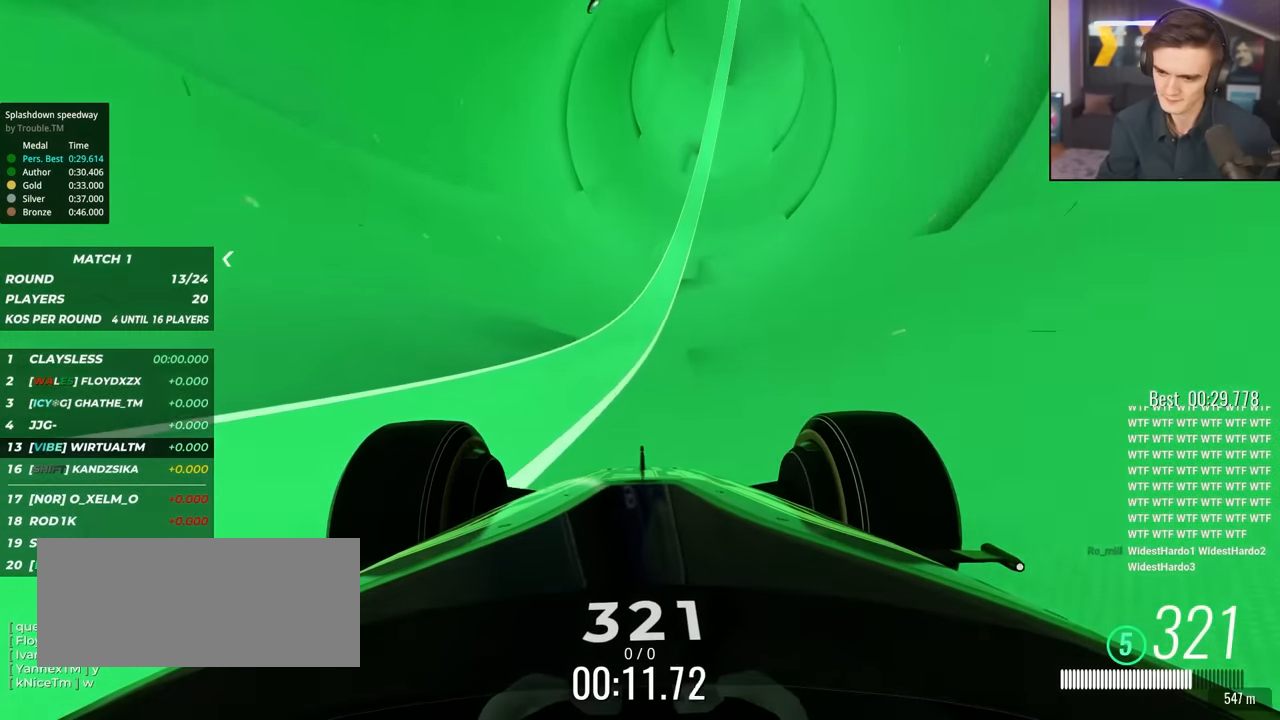
{"keys": ["up"], "events": [[117, "right", "down"], [250, "right", "up"]]}